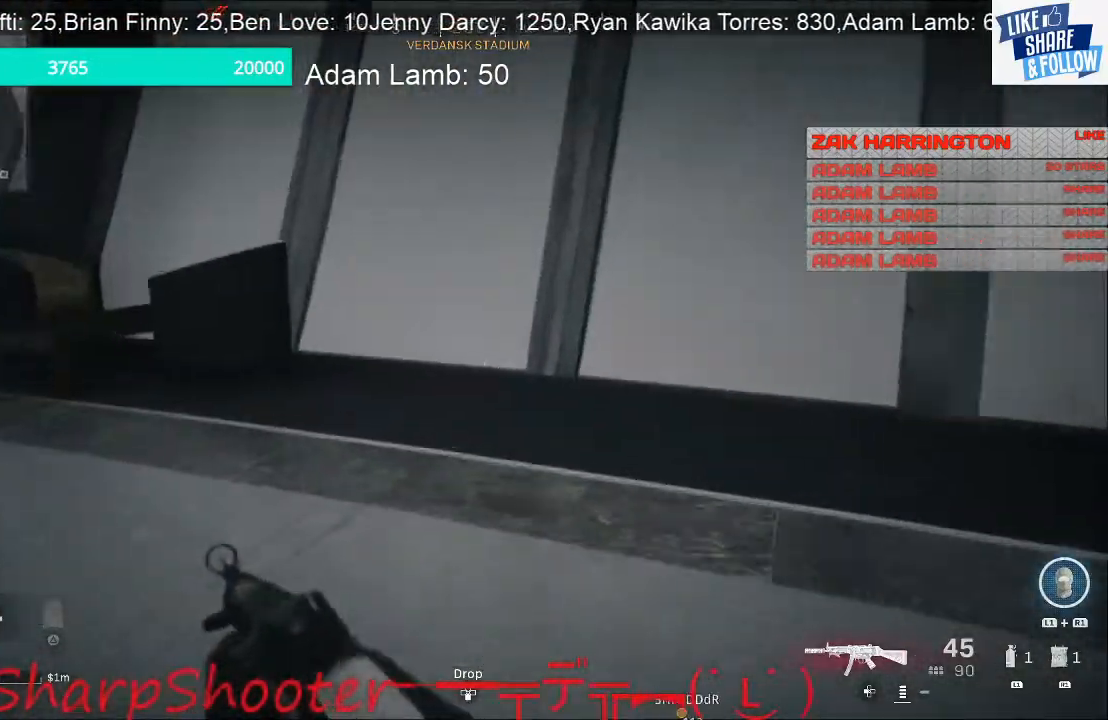
Gameplay with a controller (PlayStation layout); each line is a JSON object with the inputs held at the frame after it. "events" lists button and stick changes between this image and that frame as [ms after this image, input, new state], when the widget could be followed in between. Not read: L3.
{"buttons": [], "left_stick": "up", "right_stick": "center", "events": [[100, "right_stick", "left"], [367, "right_stick", "center"]]}
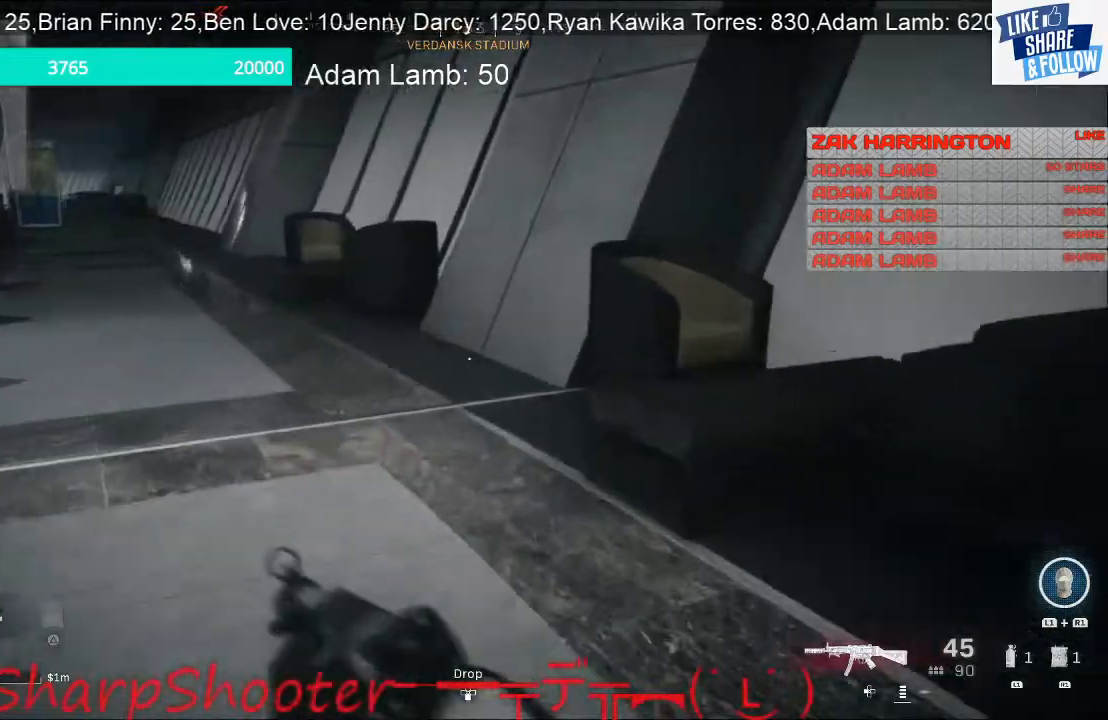
{"buttons": [], "left_stick": "up", "right_stick": "left", "events": [[100, "right_stick", "left"]]}
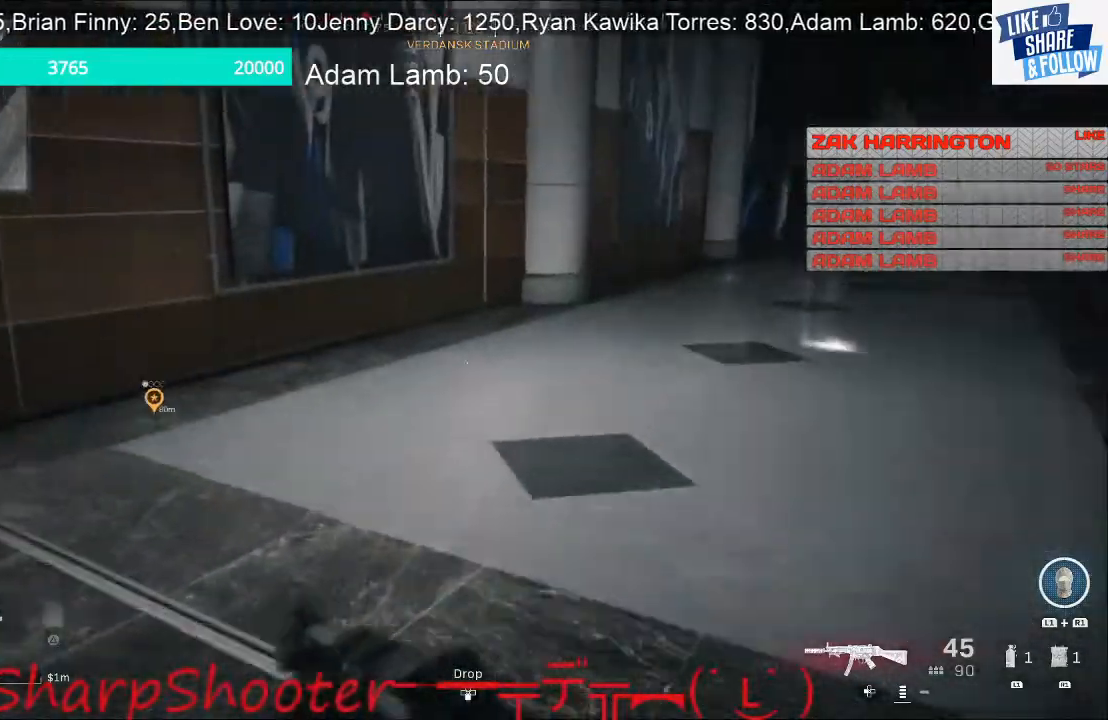
{"buttons": [], "left_stick": "up", "right_stick": "right", "events": [[67, "right_stick", "center"], [200, "right_stick", "right"]]}
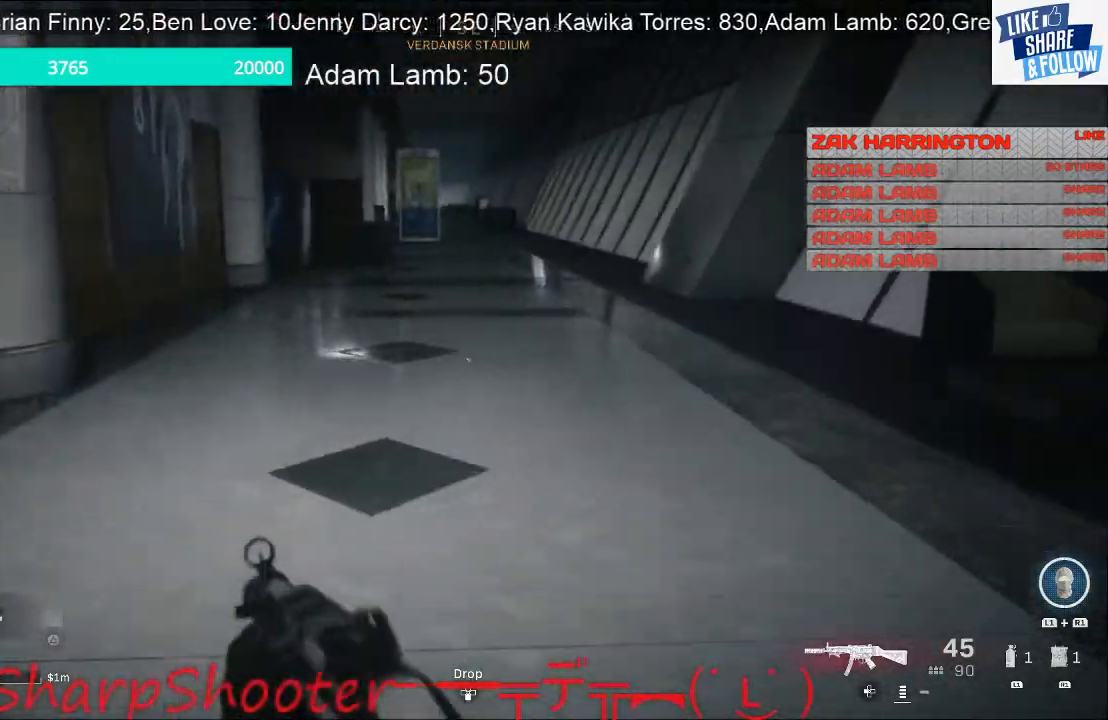
{"buttons": [], "left_stick": "up", "right_stick": "right", "events": []}
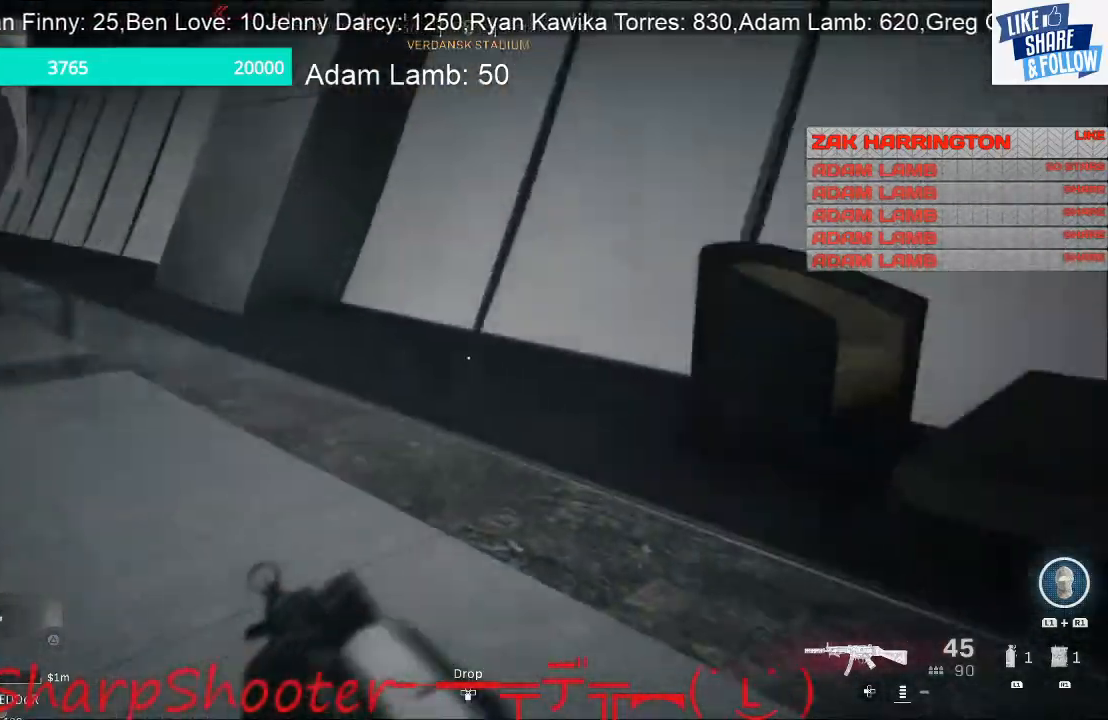
{"buttons": [], "left_stick": "up", "right_stick": "left", "events": [[100, "right_stick", "center"], [467, "right_stick", "left"]]}
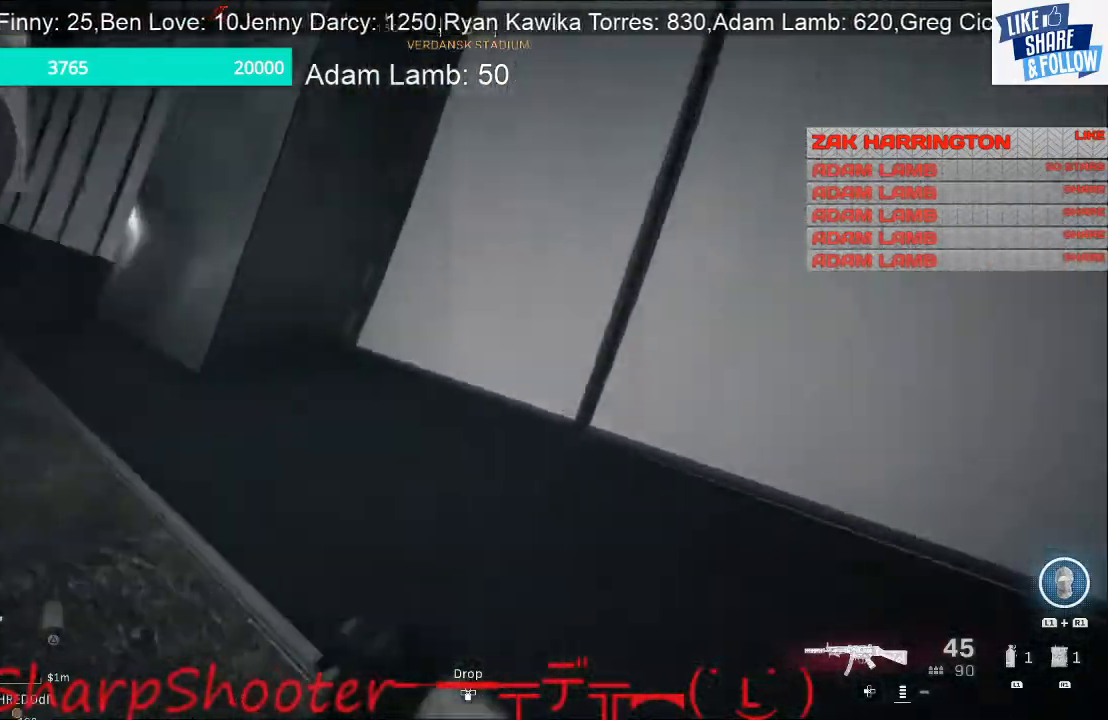
{"buttons": [], "left_stick": "right", "right_stick": "left", "events": [[300, "left_stick", "up-right"], [500, "left_stick", "right"]]}
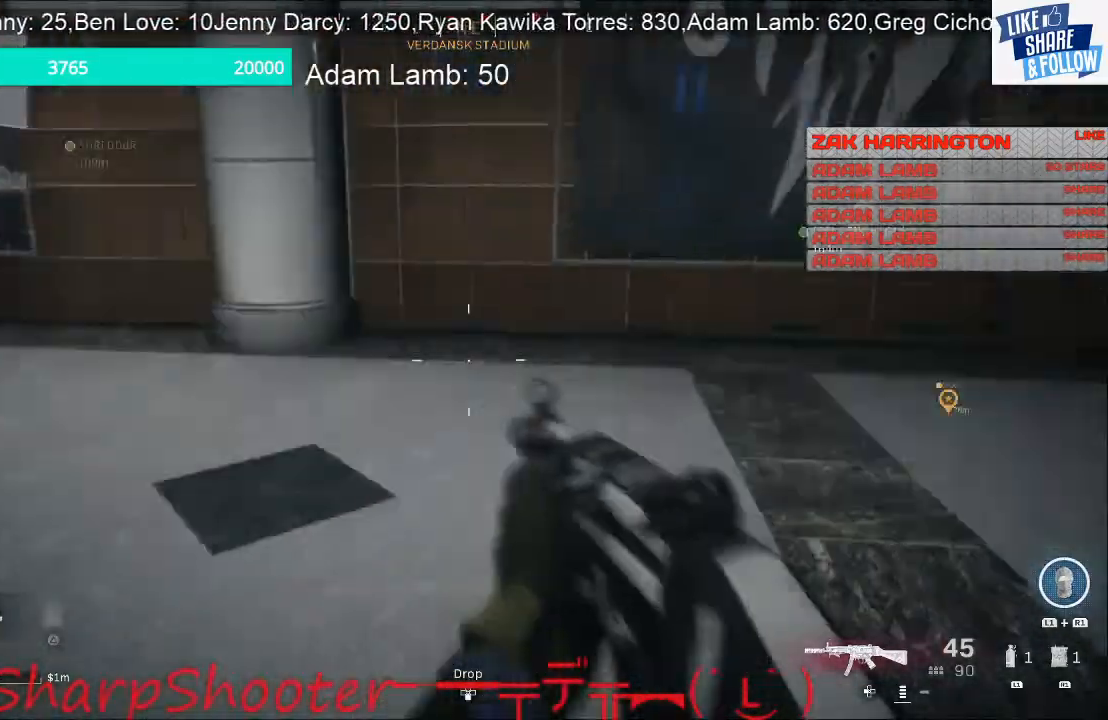
{"buttons": [], "left_stick": "up-right", "right_stick": "center", "events": [[67, "right_stick", "center"], [167, "right_stick", "right"], [233, "left_stick", "up-right"], [400, "right_stick", "center"]]}
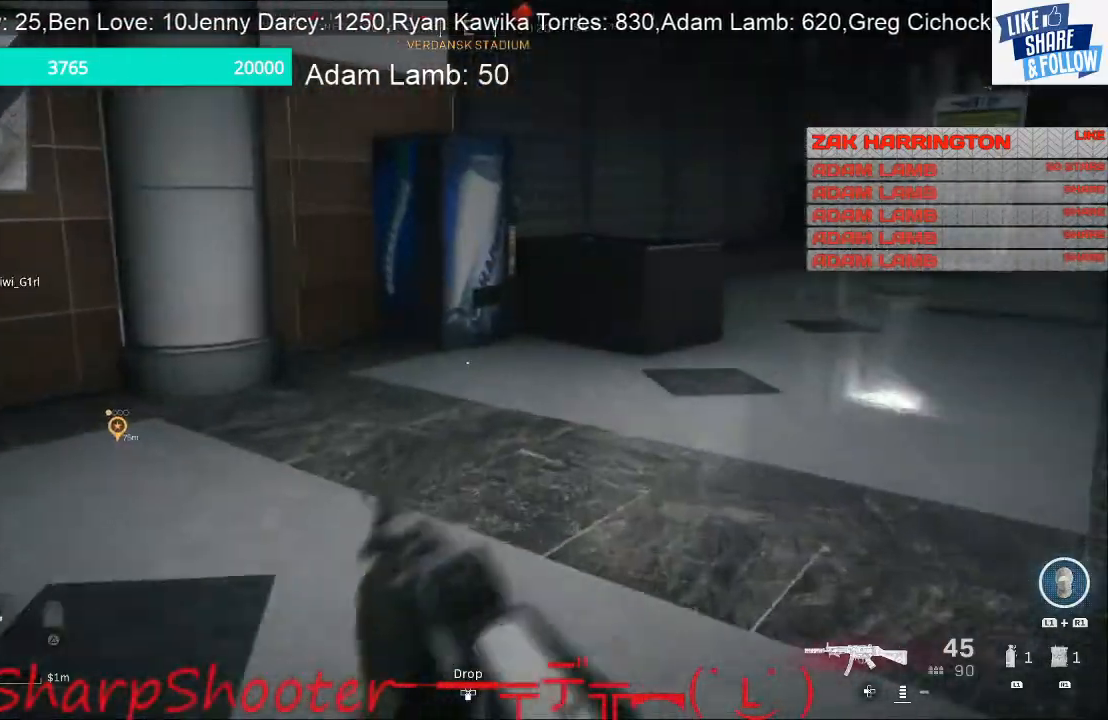
{"buttons": [], "left_stick": "up-right", "right_stick": "right", "events": [[400, "right_stick", "right"]]}
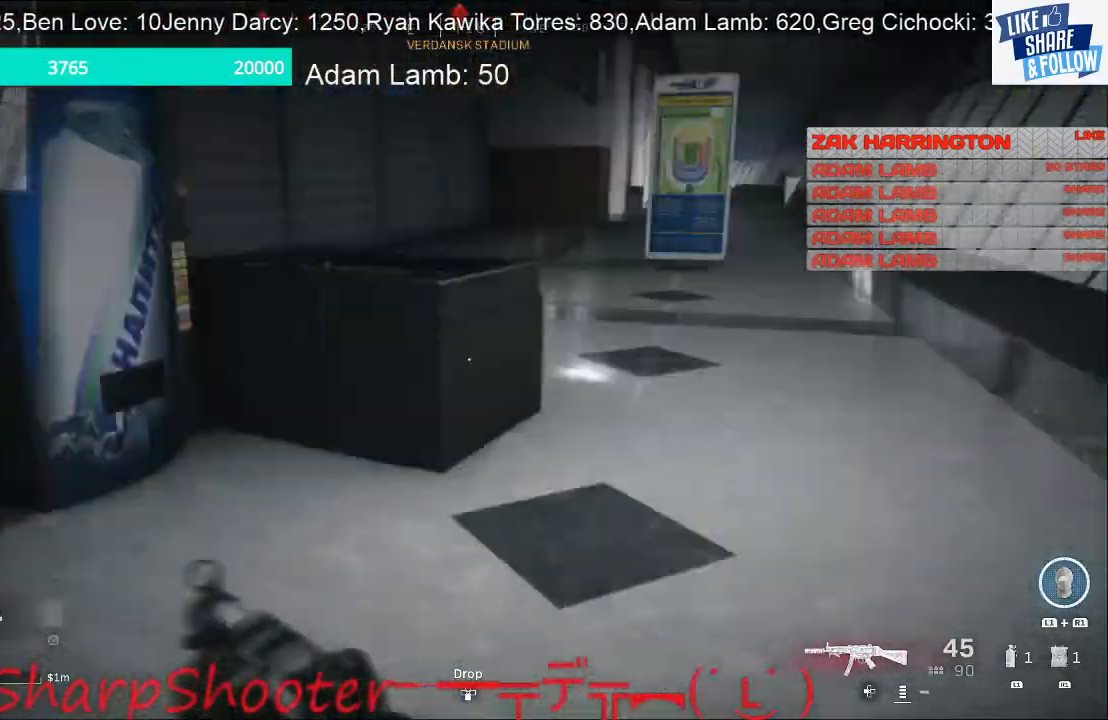
{"buttons": [], "left_stick": "up-right", "right_stick": "left", "events": [[167, "right_stick", "center"], [400, "right_stick", "left"]]}
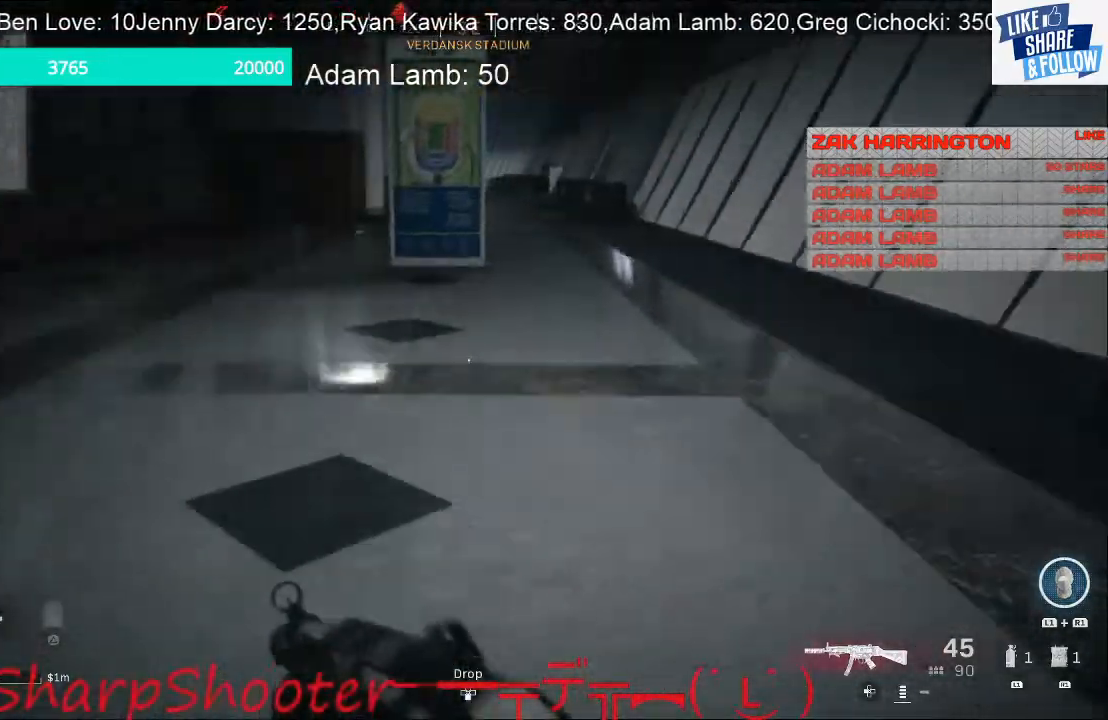
{"buttons": [], "left_stick": "up-right", "right_stick": "left", "events": [[333, "right_stick", "center"], [433, "right_stick", "left"]]}
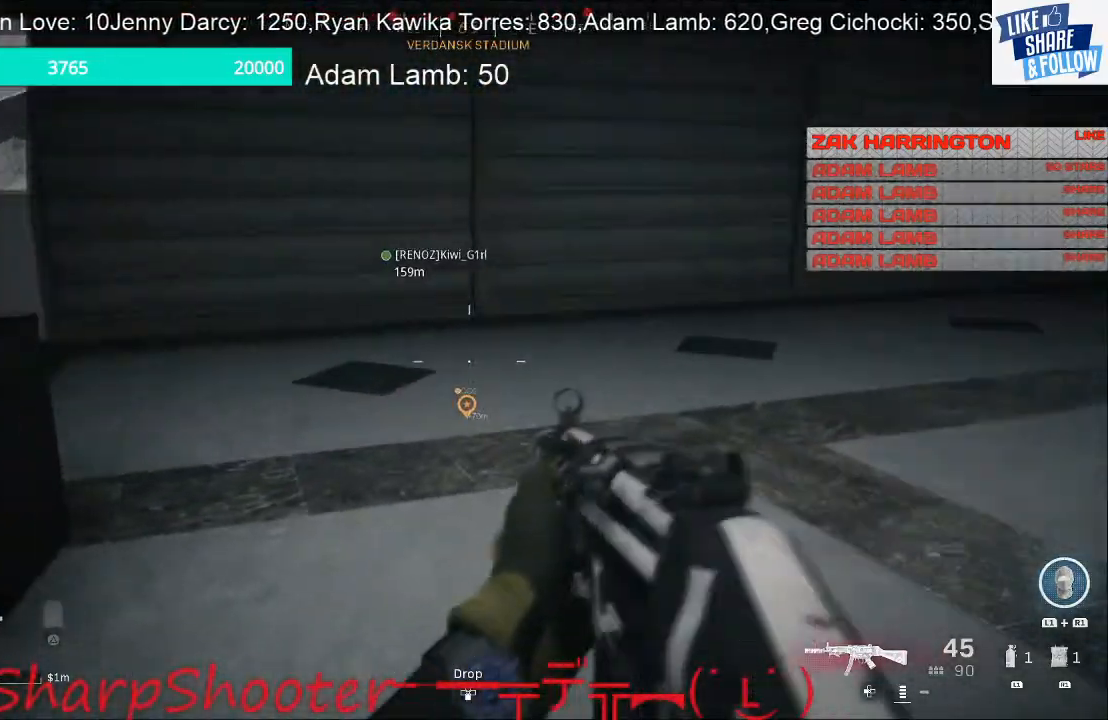
{"buttons": [], "left_stick": "up-right", "right_stick": "left", "events": [[100, "left_stick", "up"], [100, "right_stick", "center"], [200, "right_stick", "right"], [300, "right_stick", "center"], [400, "right_stick", "left"], [500, "left_stick", "up-right"]]}
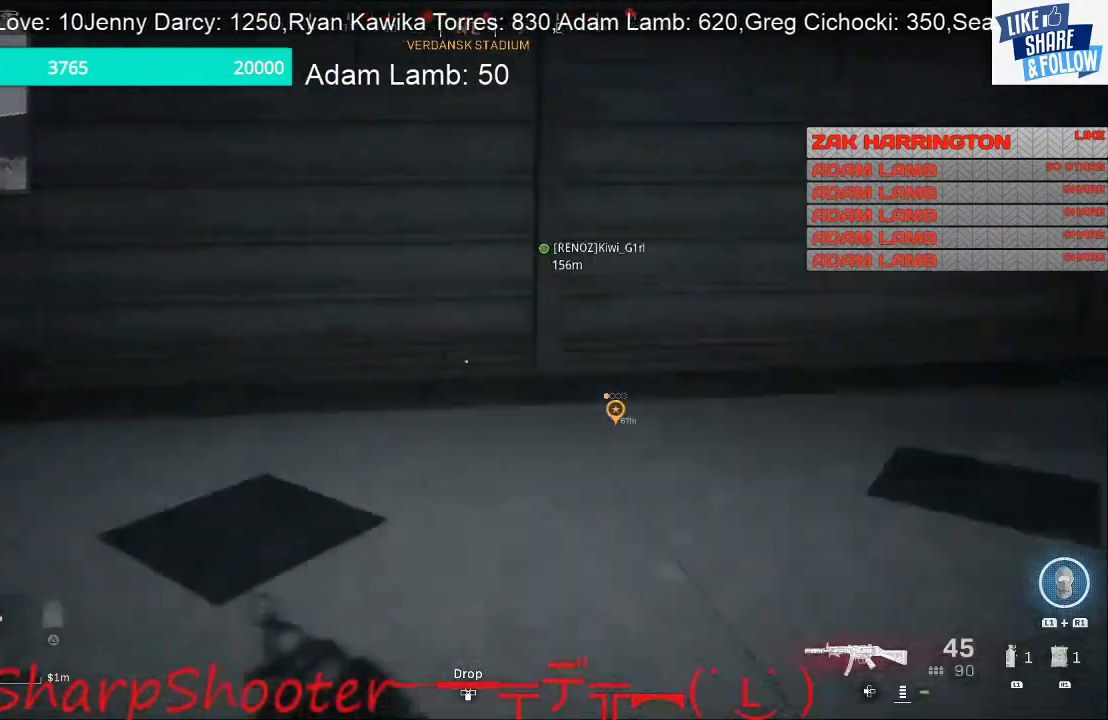
{"buttons": [], "left_stick": "right", "right_stick": "right", "events": [[100, "left_stick", "right"], [267, "right_stick", "center"], [367, "right_stick", "right"]]}
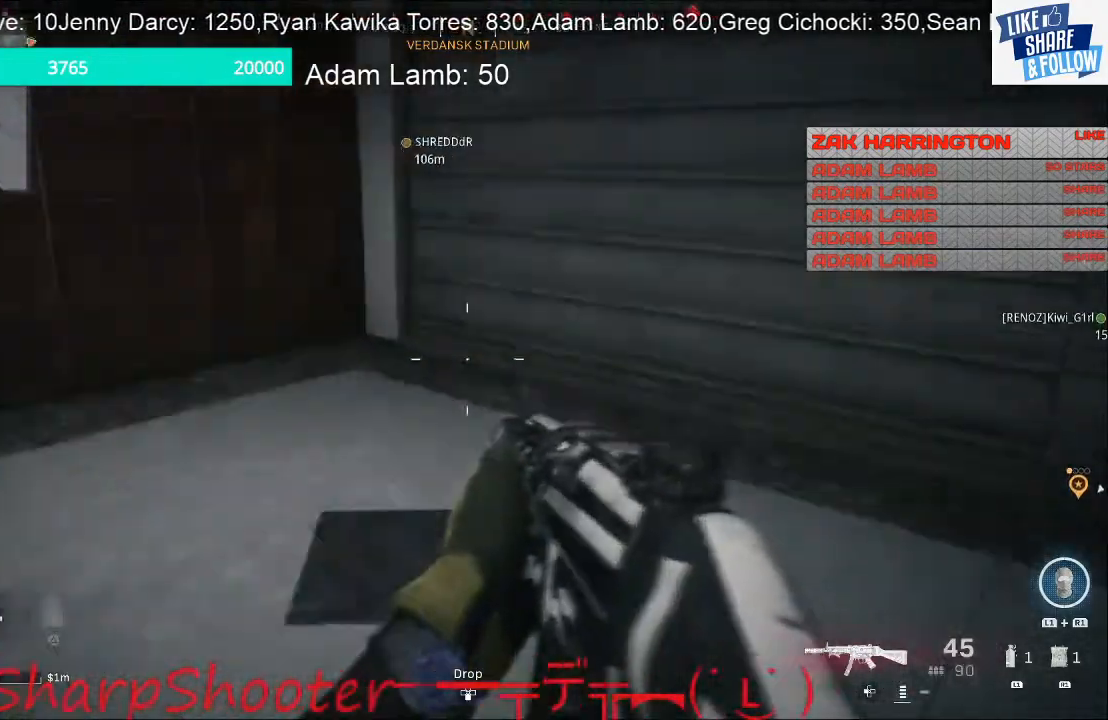
{"buttons": [], "left_stick": "up", "right_stick": "center", "events": [[67, "left_stick", "up-right"], [267, "left_stick", "up"], [367, "right_stick", "up-right"], [500, "right_stick", "center"]]}
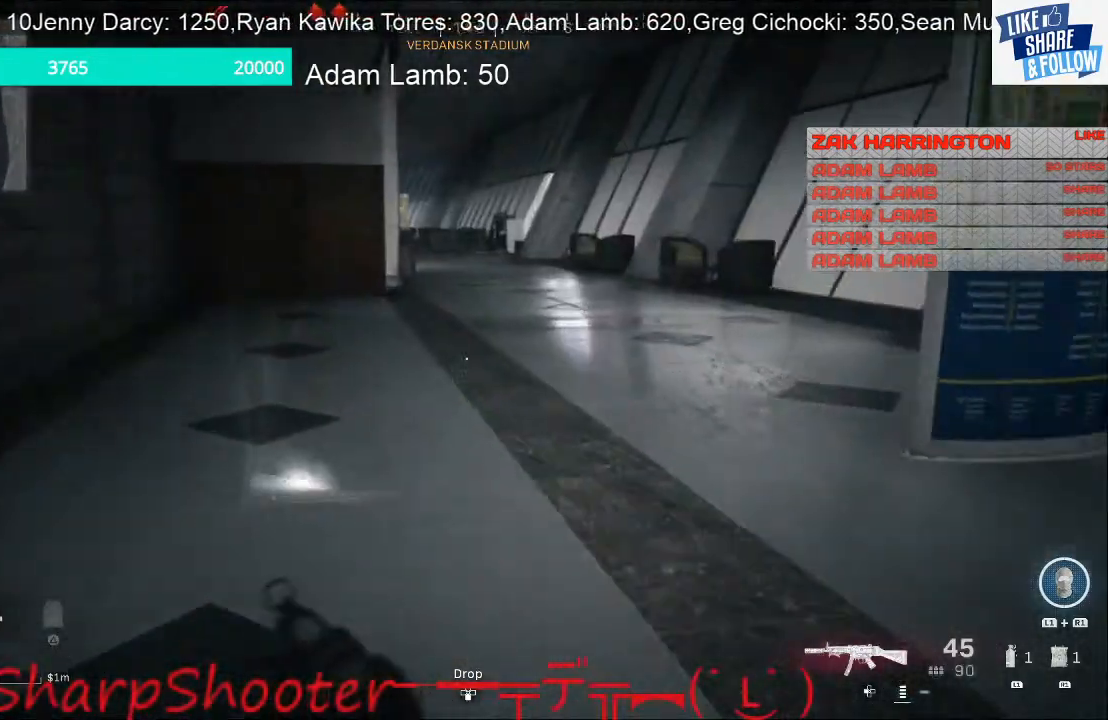
{"buttons": [], "left_stick": "up", "right_stick": "center", "events": []}
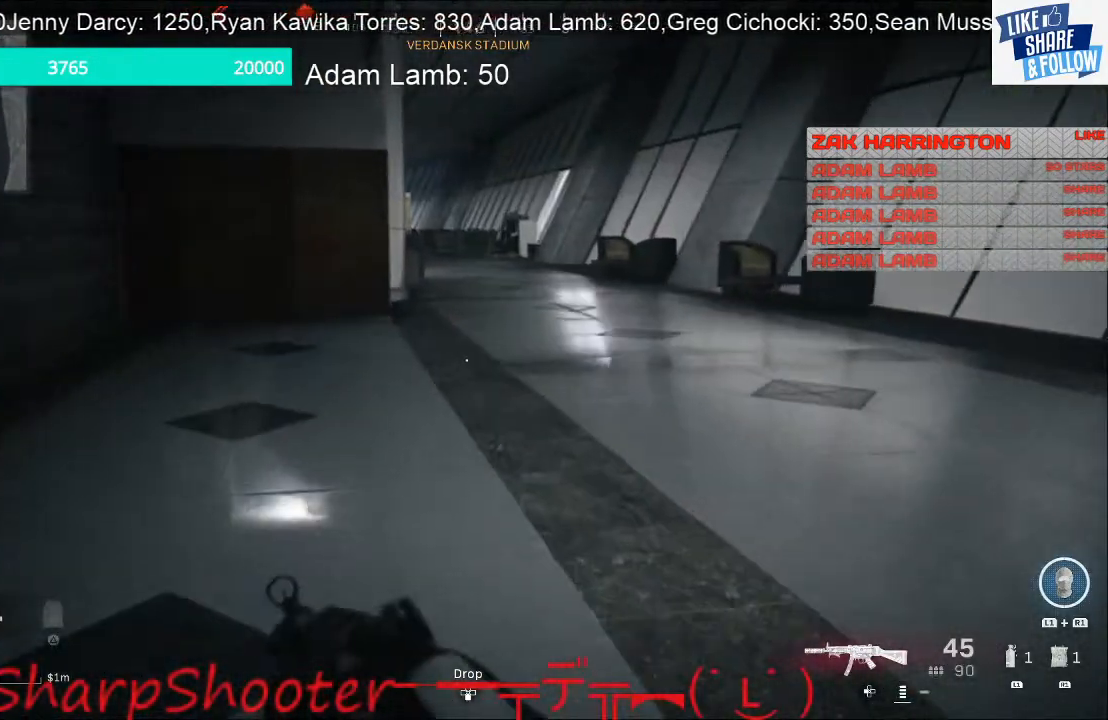
{"buttons": [], "left_stick": "up", "right_stick": "right", "events": [[233, "right_stick", "right"]]}
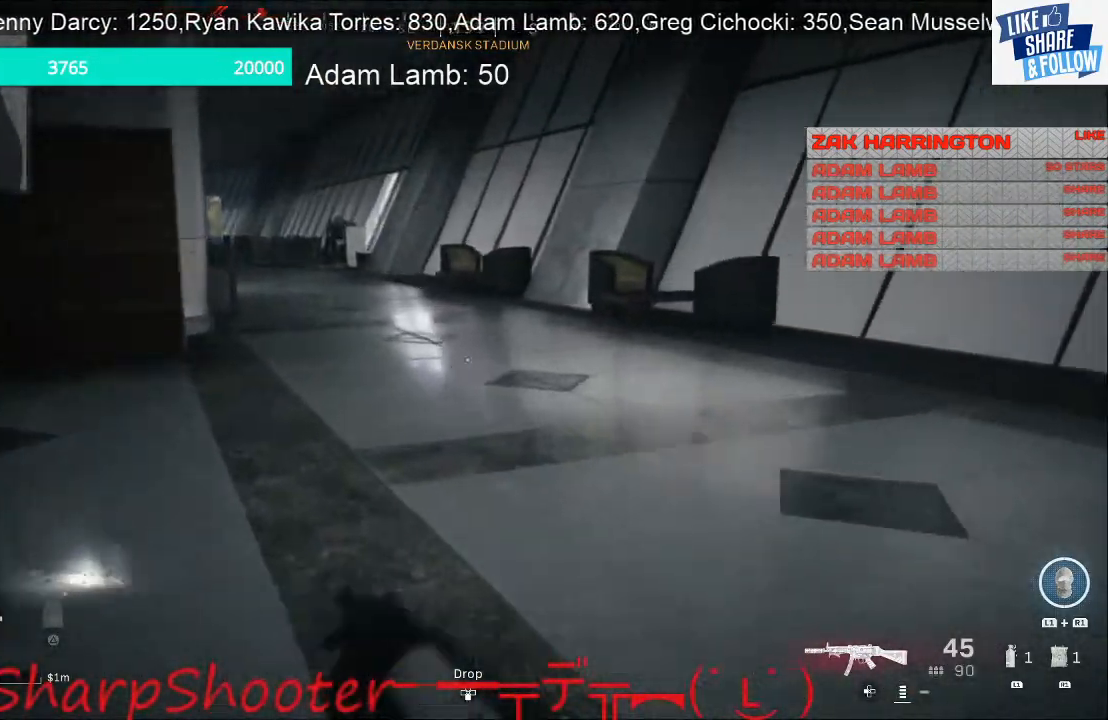
{"buttons": [], "left_stick": "up", "right_stick": "center", "events": [[500, "right_stick", "center"]]}
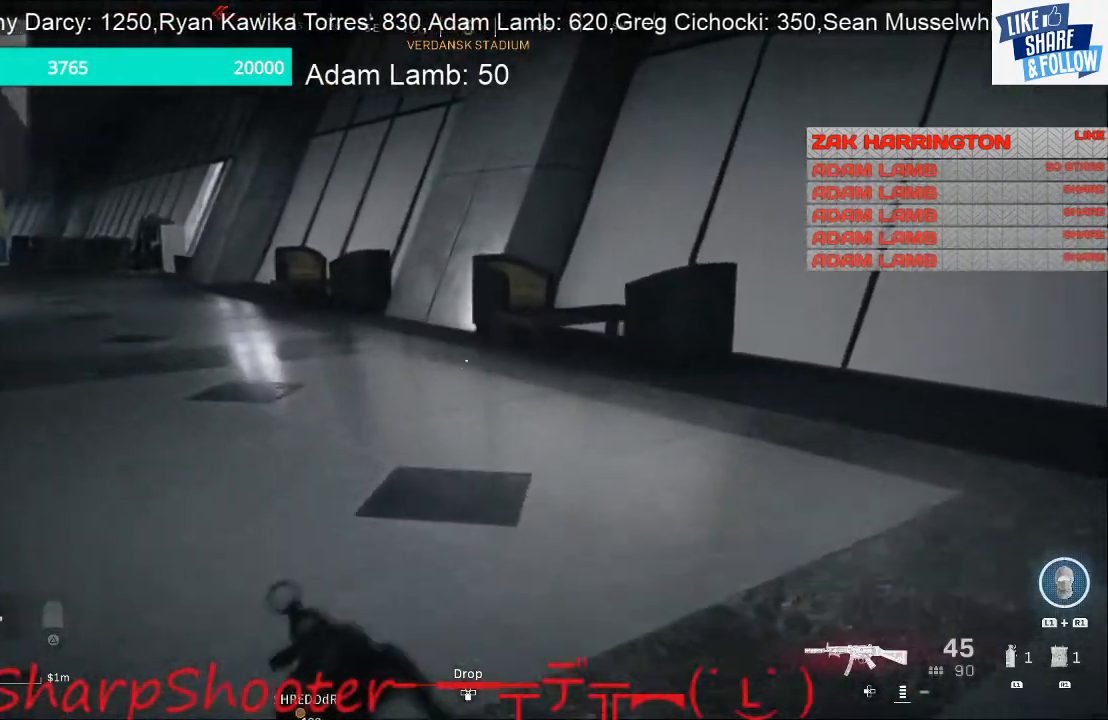
{"buttons": [], "left_stick": "up", "right_stick": "center", "events": [[200, "right_stick", "left"], [400, "right_stick", "center"]]}
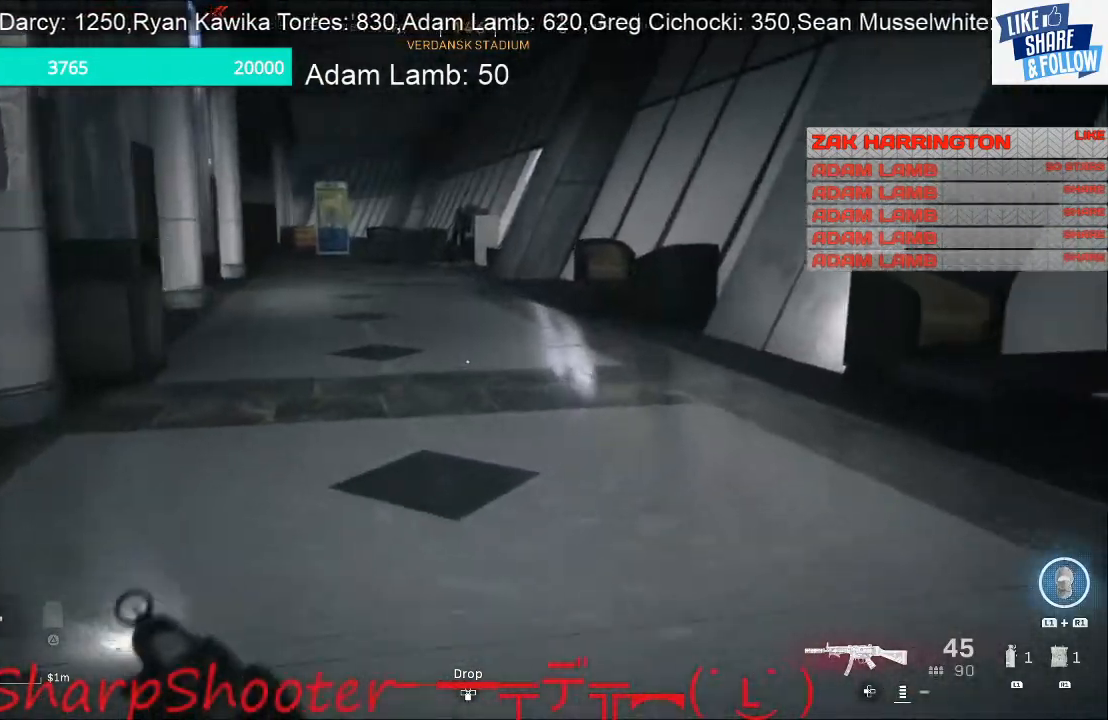
{"buttons": [], "left_stick": "up", "right_stick": "left", "events": [[233, "right_stick", "left"]]}
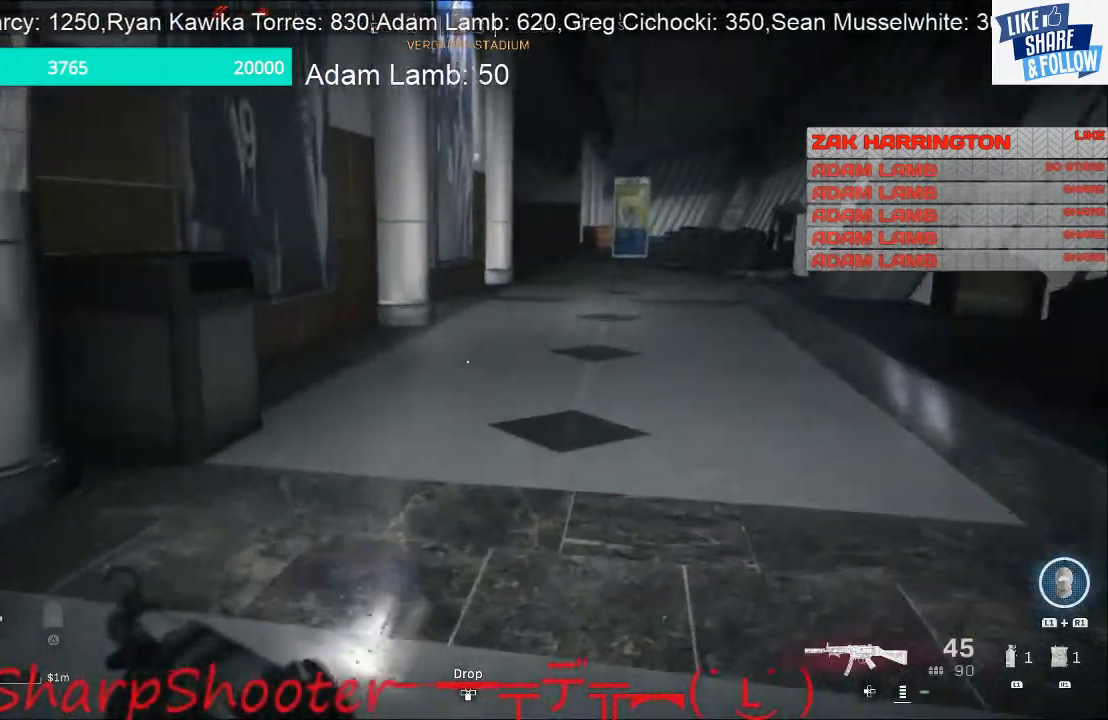
{"buttons": [], "left_stick": "up", "right_stick": "right", "events": [[67, "right_stick", "center"], [433, "right_stick", "right"]]}
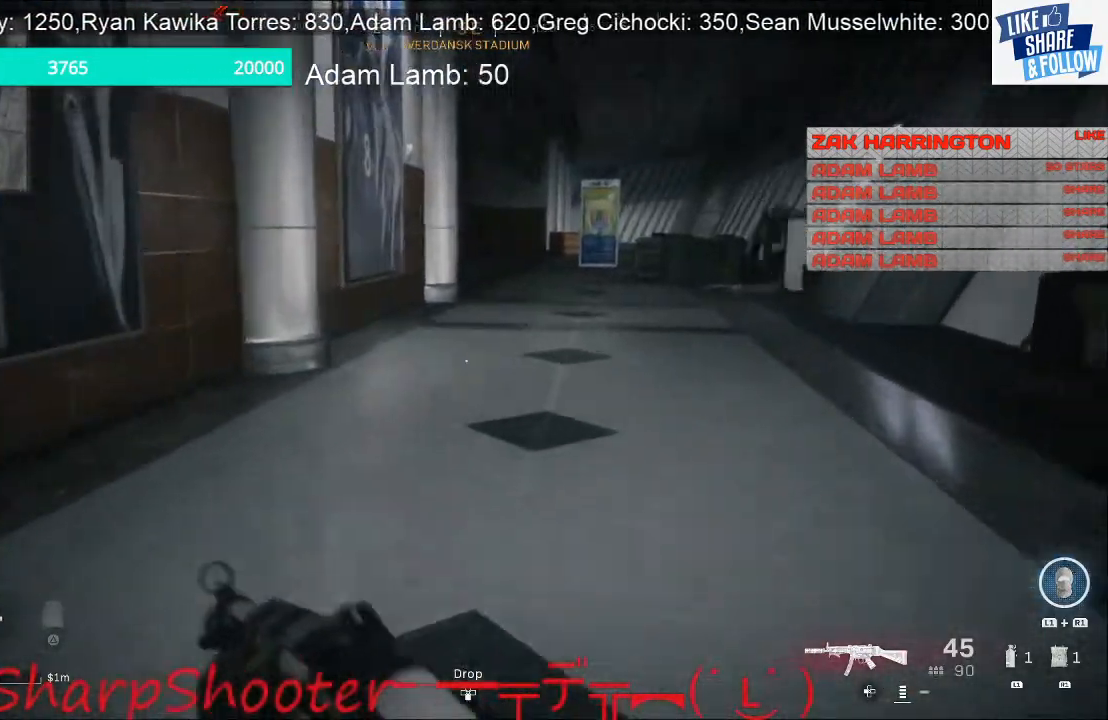
{"buttons": [], "left_stick": "up-left", "right_stick": "center", "events": [[433, "right_stick", "center"], [500, "left_stick", "up-left"]]}
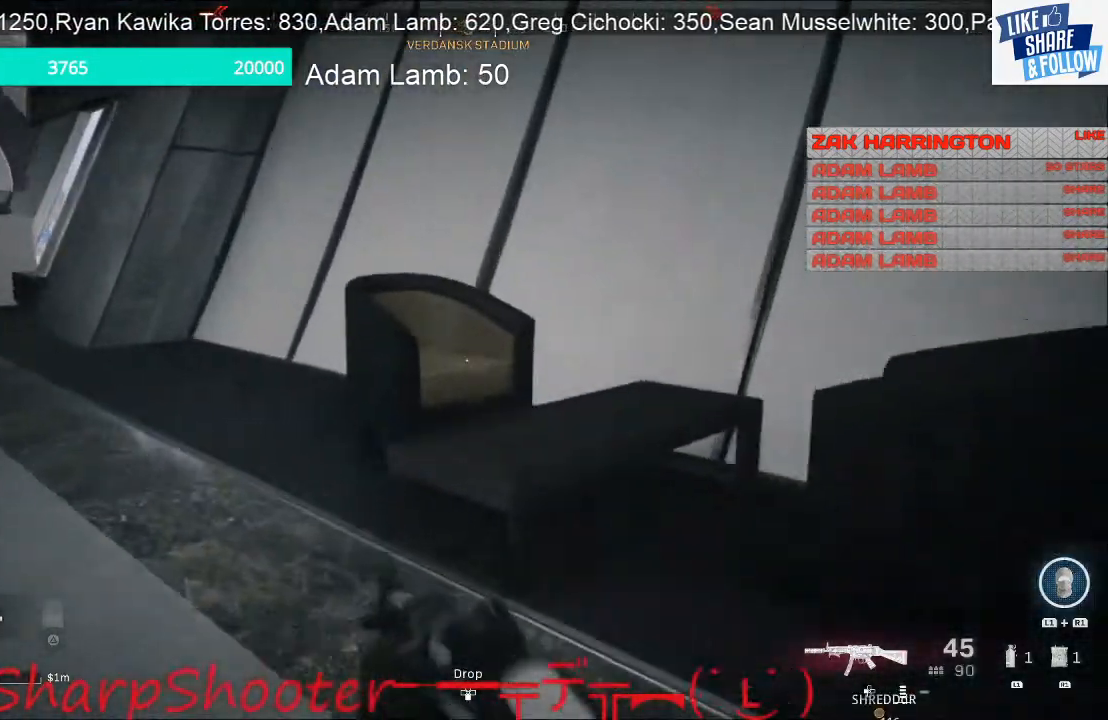
{"buttons": [], "left_stick": "up", "right_stick": "left", "events": [[167, "right_stick", "left"], [333, "left_stick", "up"]]}
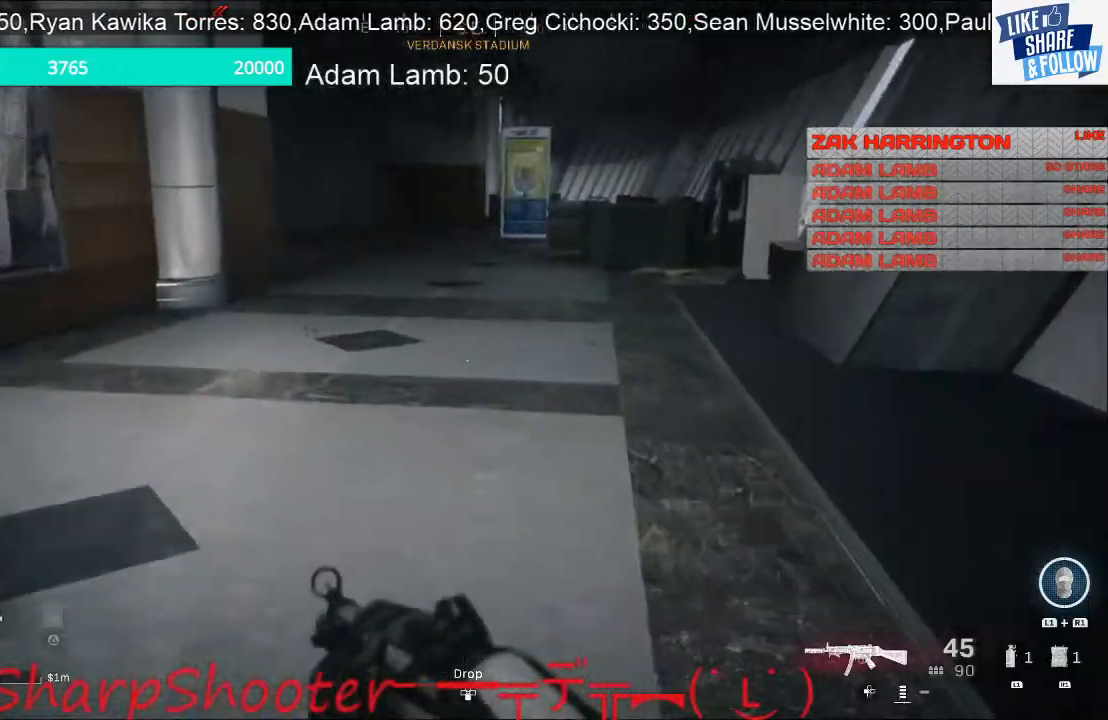
{"buttons": [], "left_stick": "up", "right_stick": "right", "events": [[333, "right_stick", "center"], [467, "right_stick", "right"]]}
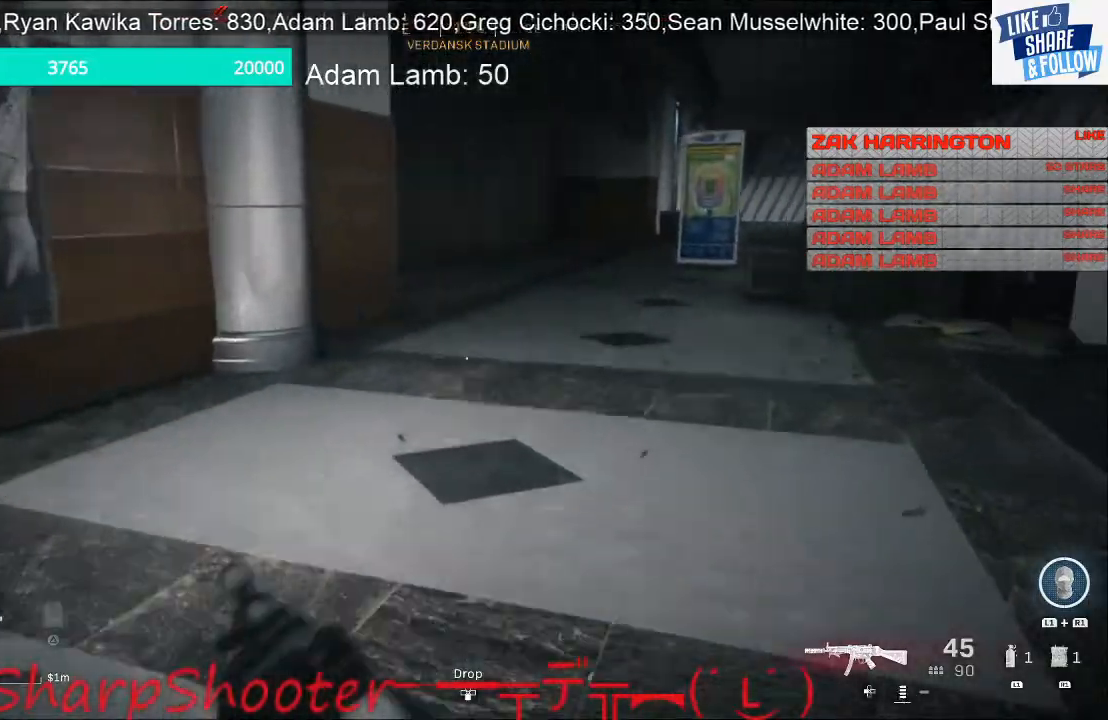
{"buttons": [], "left_stick": "up-left", "right_stick": "right", "events": [[433, "left_stick", "up-left"]]}
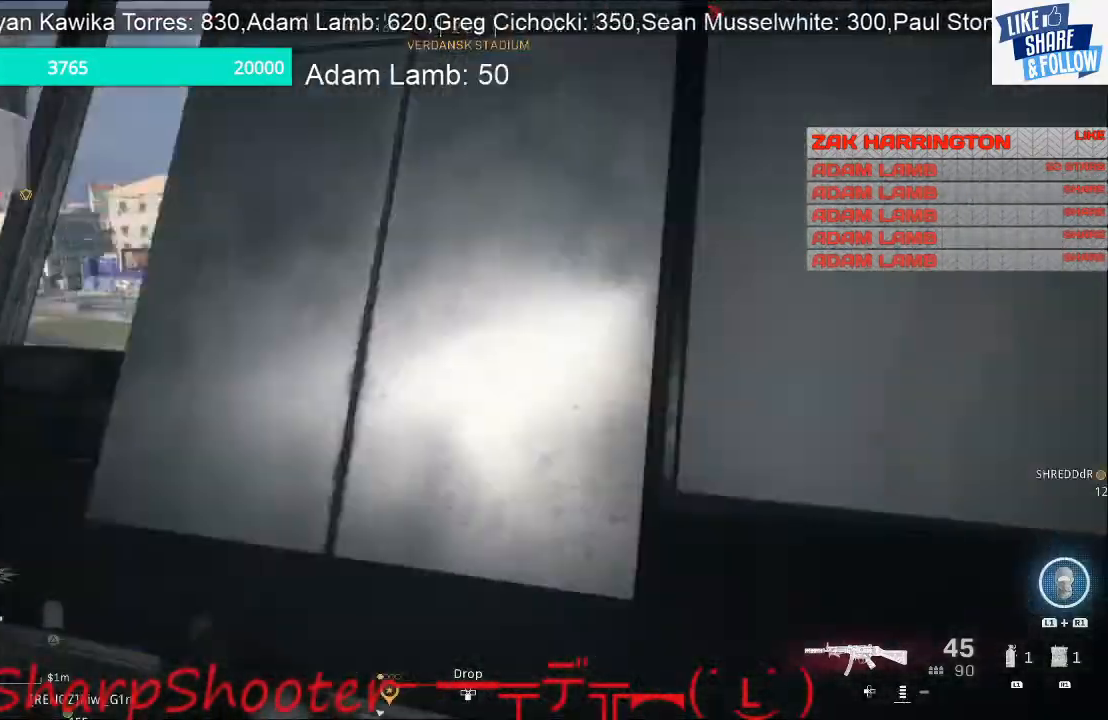
{"buttons": [], "left_stick": "down-right", "right_stick": "center", "events": [[133, "left_stick", "down"], [233, "left_stick", "down-right"], [333, "right_stick", "center"]]}
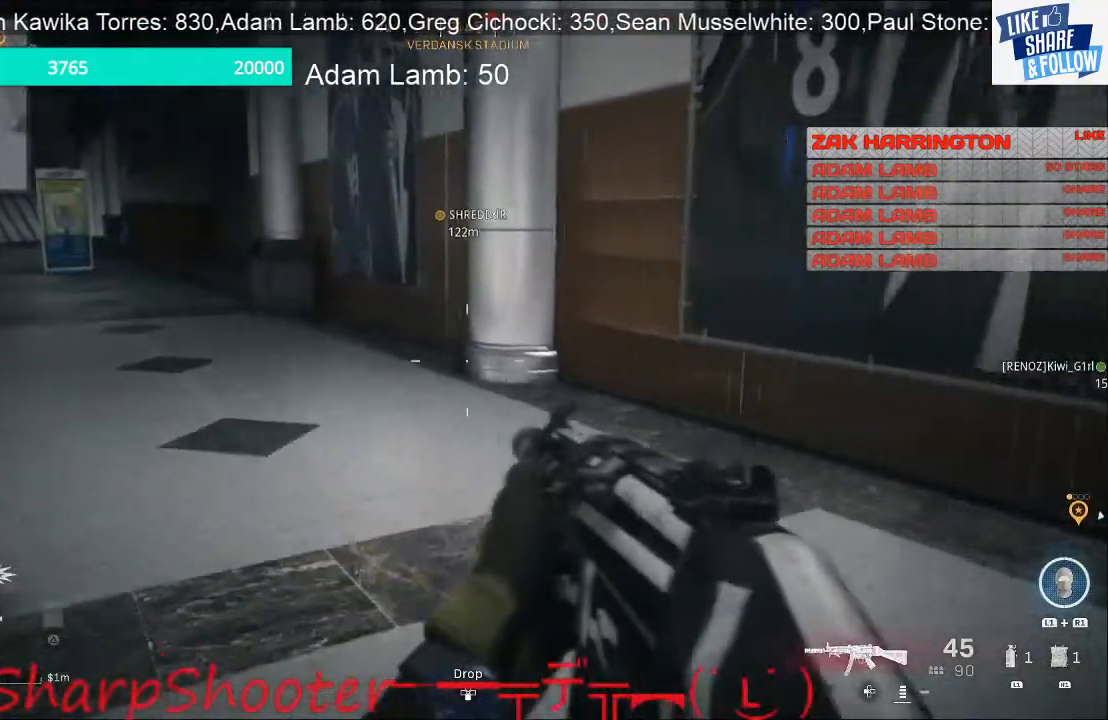
{"buttons": [], "left_stick": "down-right", "right_stick": "center", "events": [[300, "right_stick", "left"], [500, "right_stick", "center"]]}
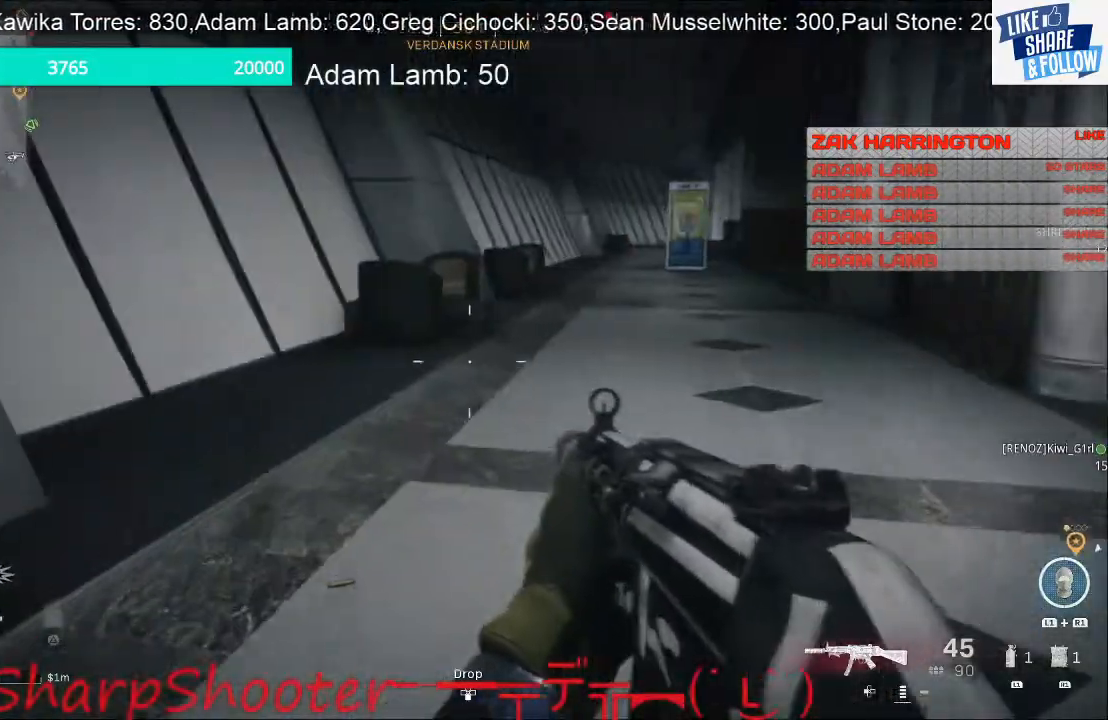
{"buttons": [], "left_stick": "down-right", "right_stick": "right", "events": [[200, "right_stick", "right"]]}
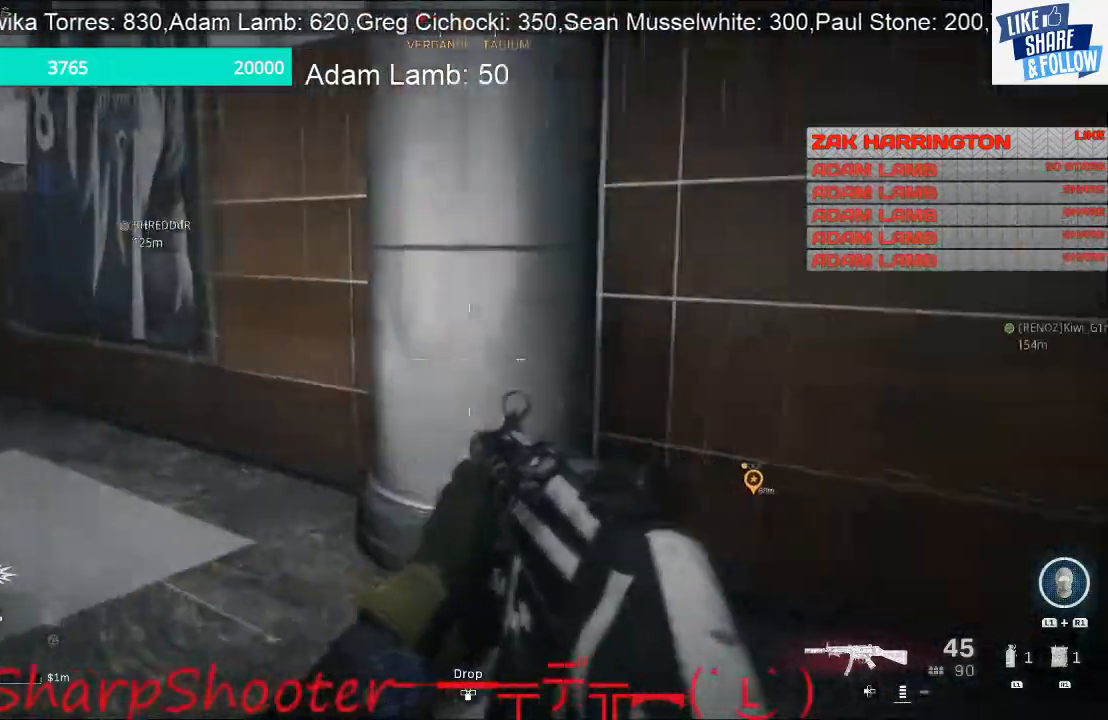
{"buttons": [], "left_stick": "up-right", "right_stick": "center", "events": [[267, "left_stick", "right"], [433, "left_stick", "up-right"], [500, "right_stick", "center"]]}
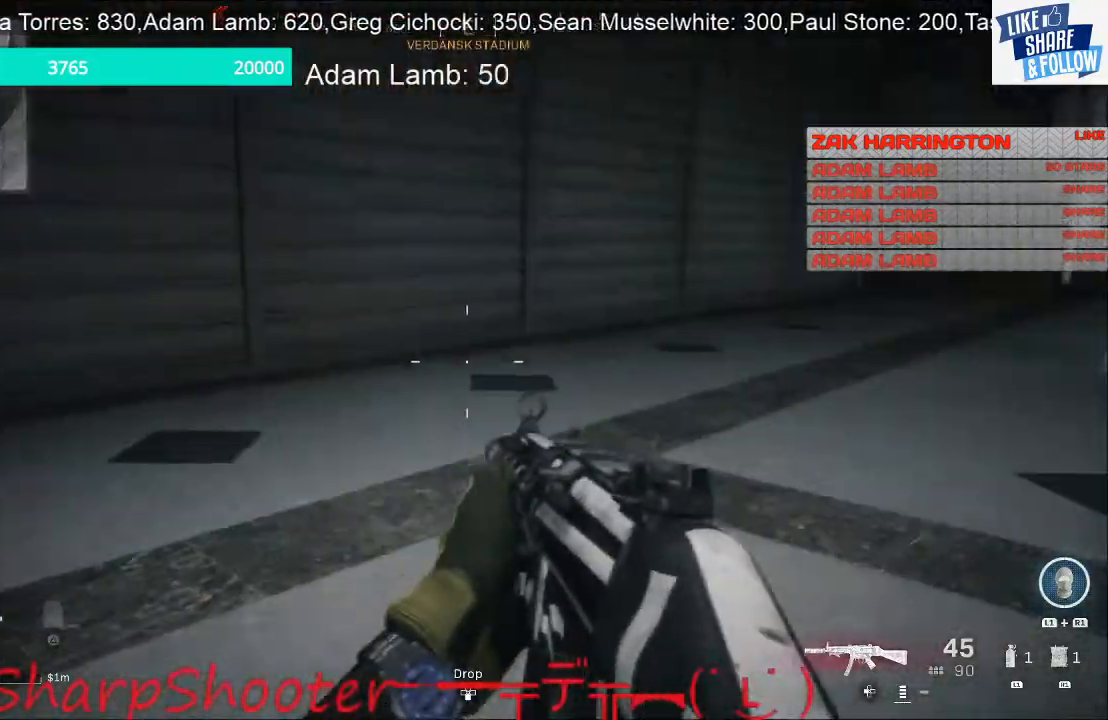
{"buttons": [], "left_stick": "up", "right_stick": "up-right", "events": [[100, "left_stick", "up"], [333, "right_stick", "left"], [500, "right_stick", "up-right"]]}
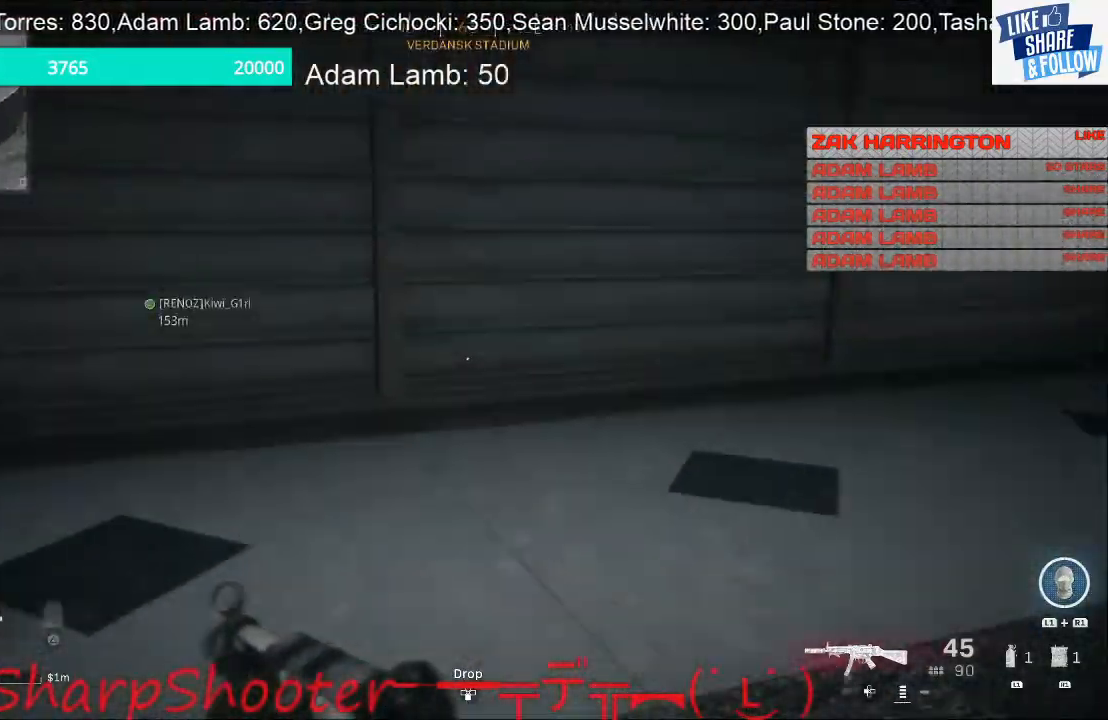
{"buttons": [], "left_stick": "up", "right_stick": "center", "events": [[300, "right_stick", "center"]]}